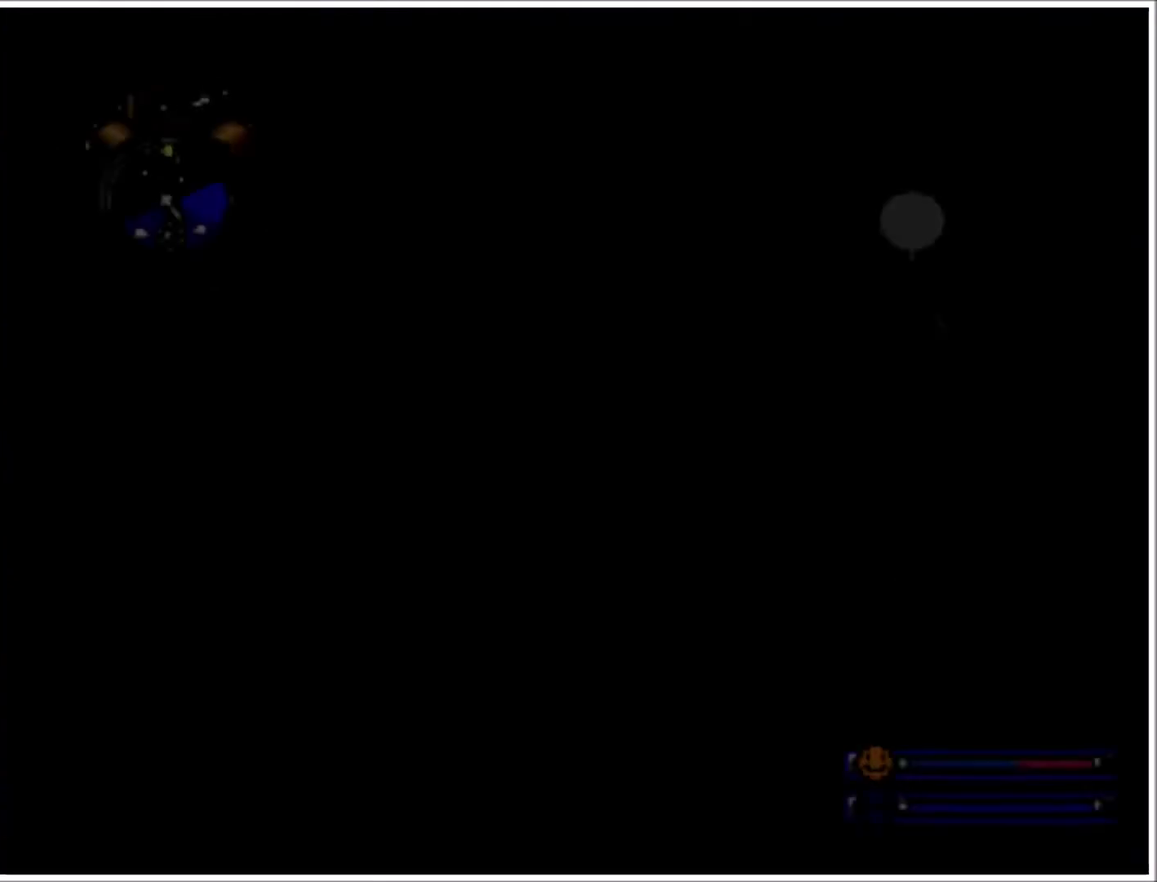
Gameplay with a controller (PlayStation layout); each line is a JSON object with the inputs held at the frame after it. "events" lists button and stick changes between this image and that frame as [ms after this image, input, new state], when the widget could be followed in between. Not read: L3 R3 left_stick right_stick.
{"buttons": ["DPAD_UP"], "events": [[434, "DPAD_UP", "down"]]}
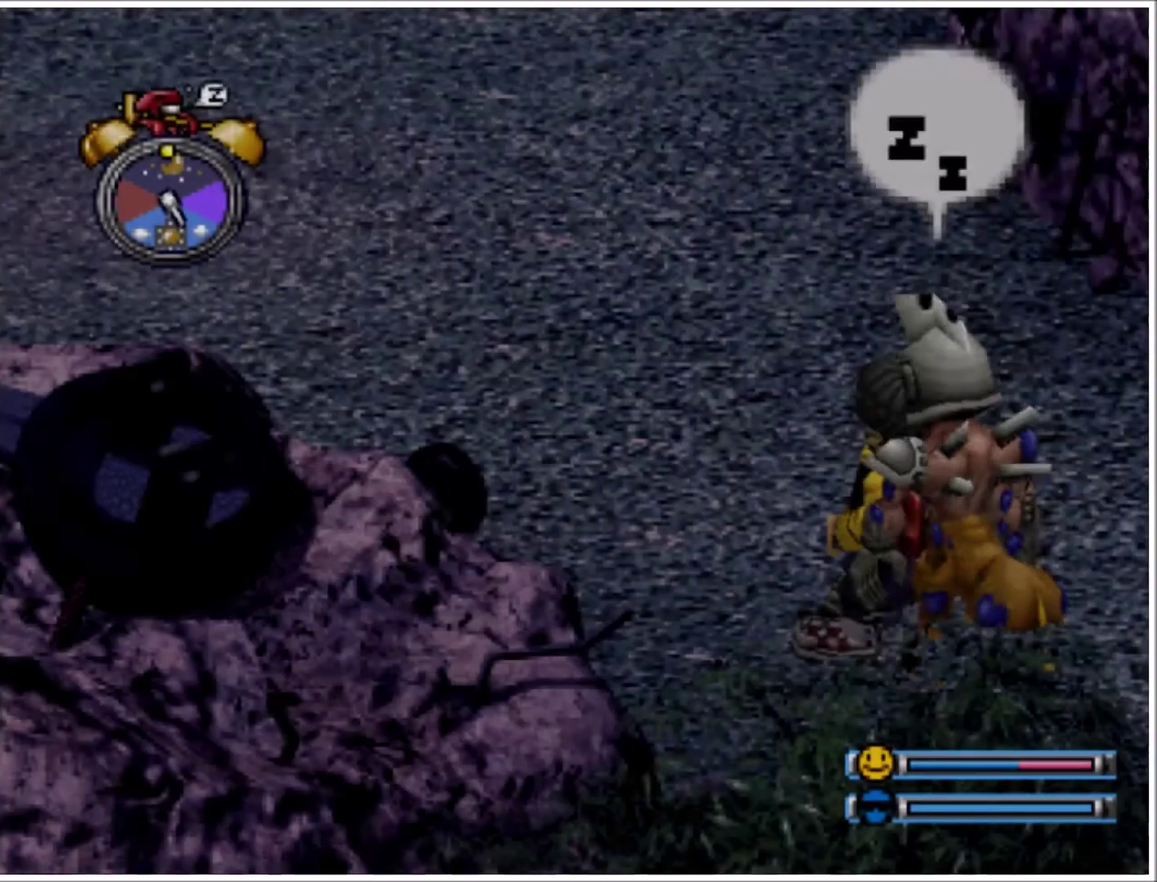
{"buttons": ["DPAD_UP", "DPAD_LEFT"], "events": [[434, "DPAD_LEFT", "down"]]}
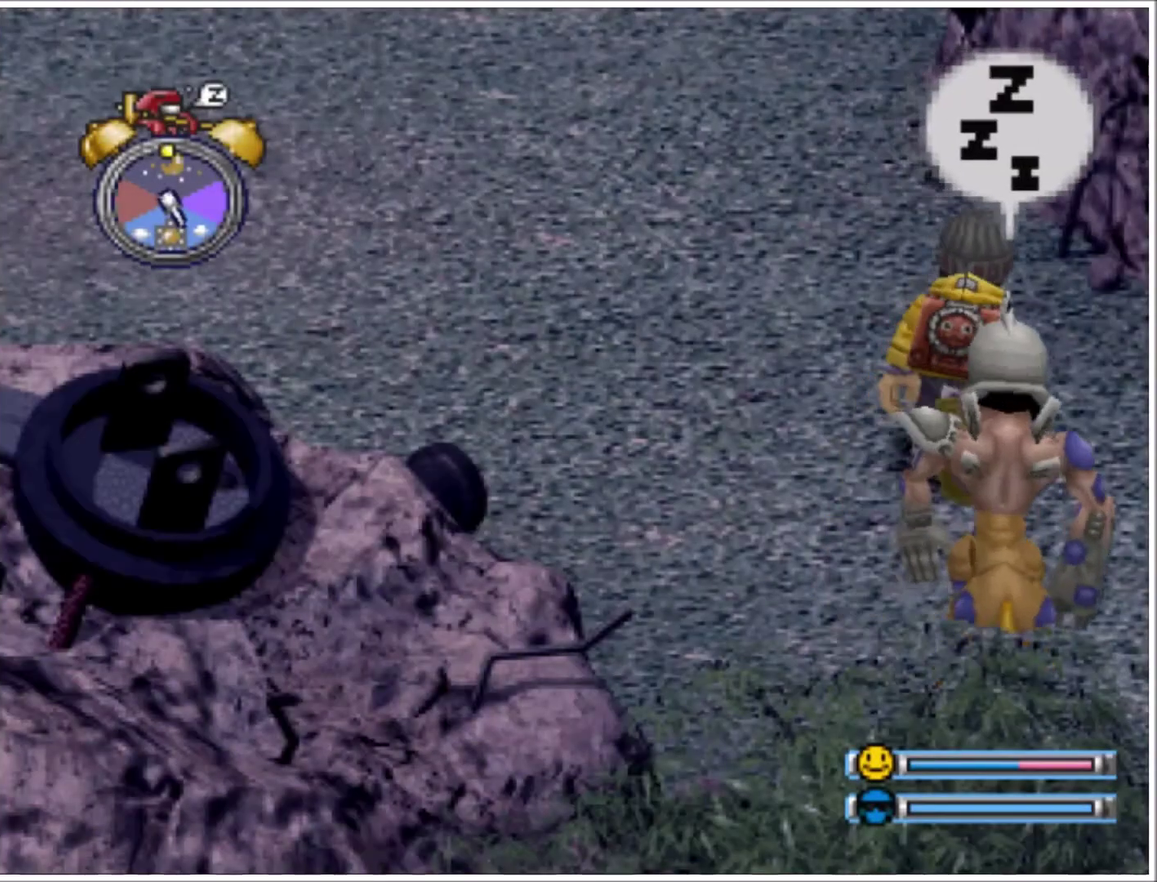
{"buttons": ["DPAD_UP", "DPAD_LEFT"], "events": []}
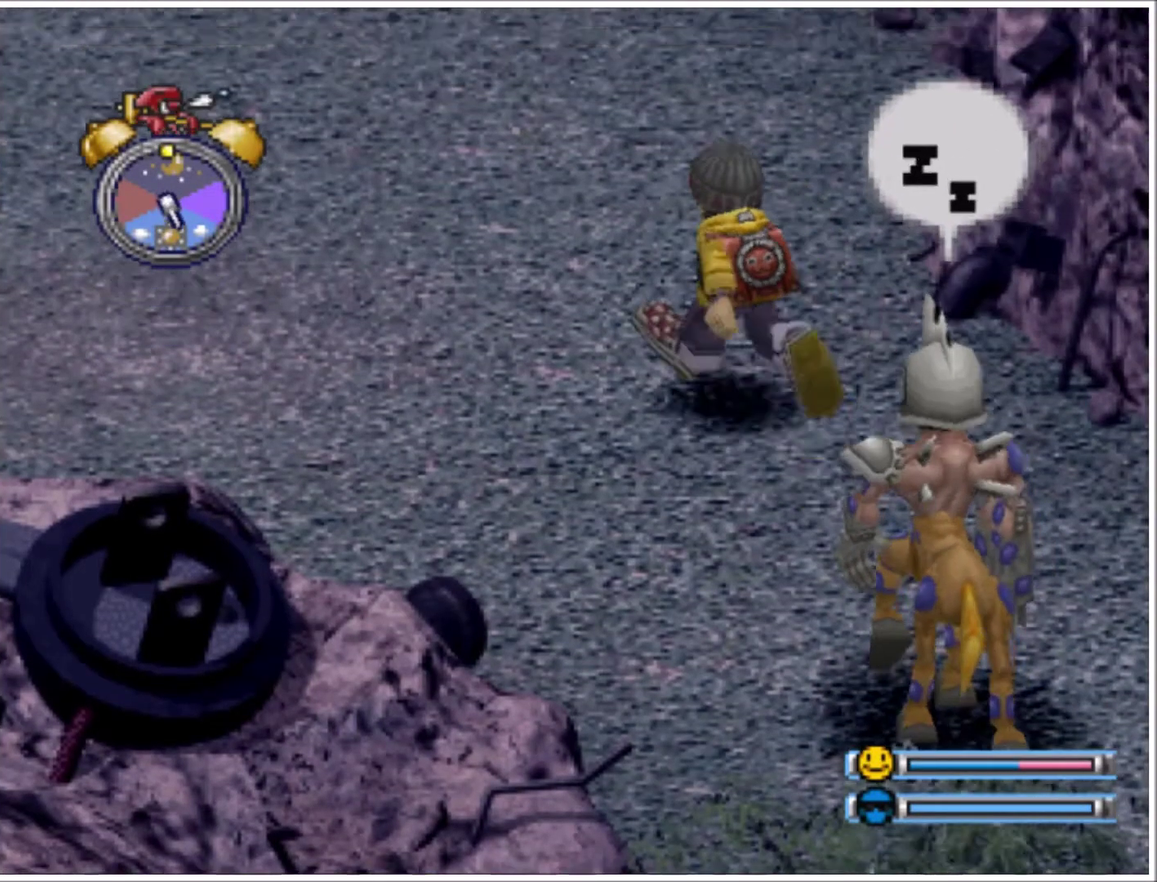
{"buttons": ["DPAD_UP", "DPAD_LEFT"], "events": []}
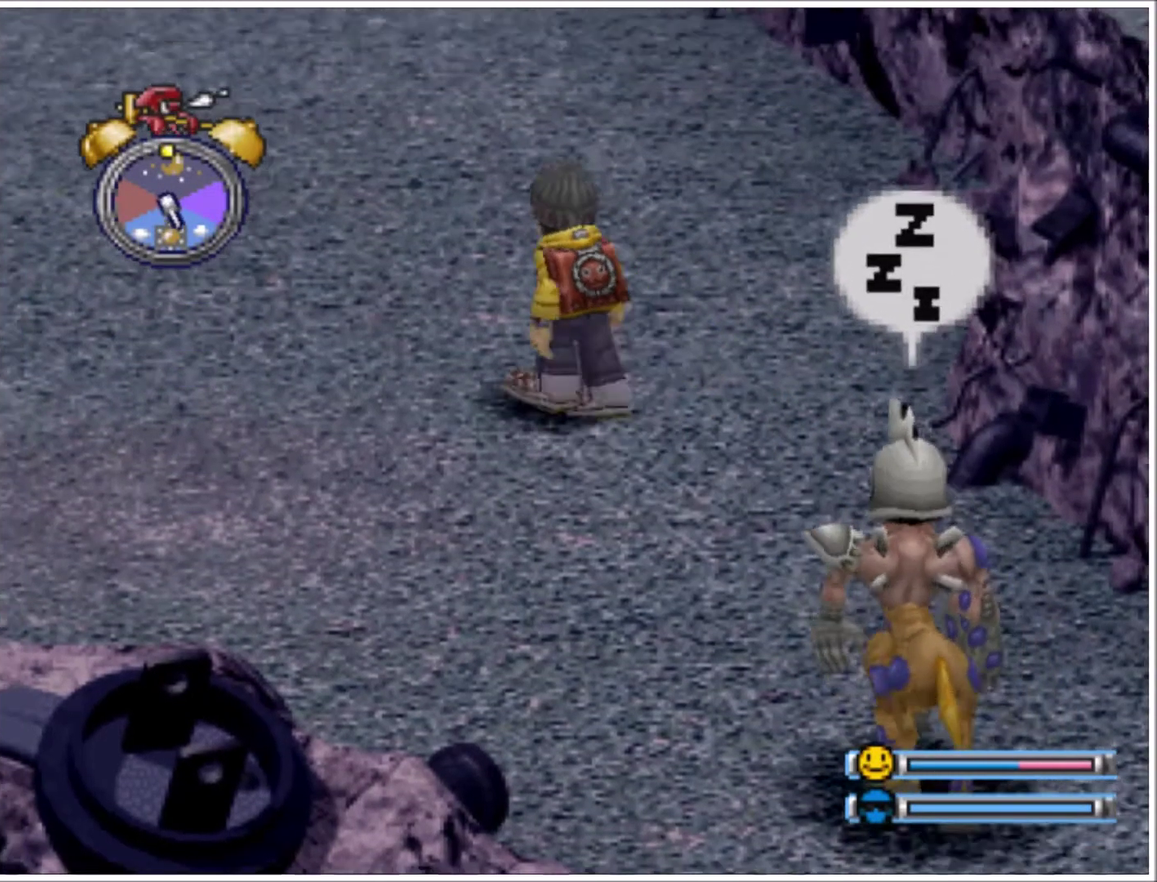
{"buttons": ["DPAD_UP", "DPAD_LEFT"], "events": []}
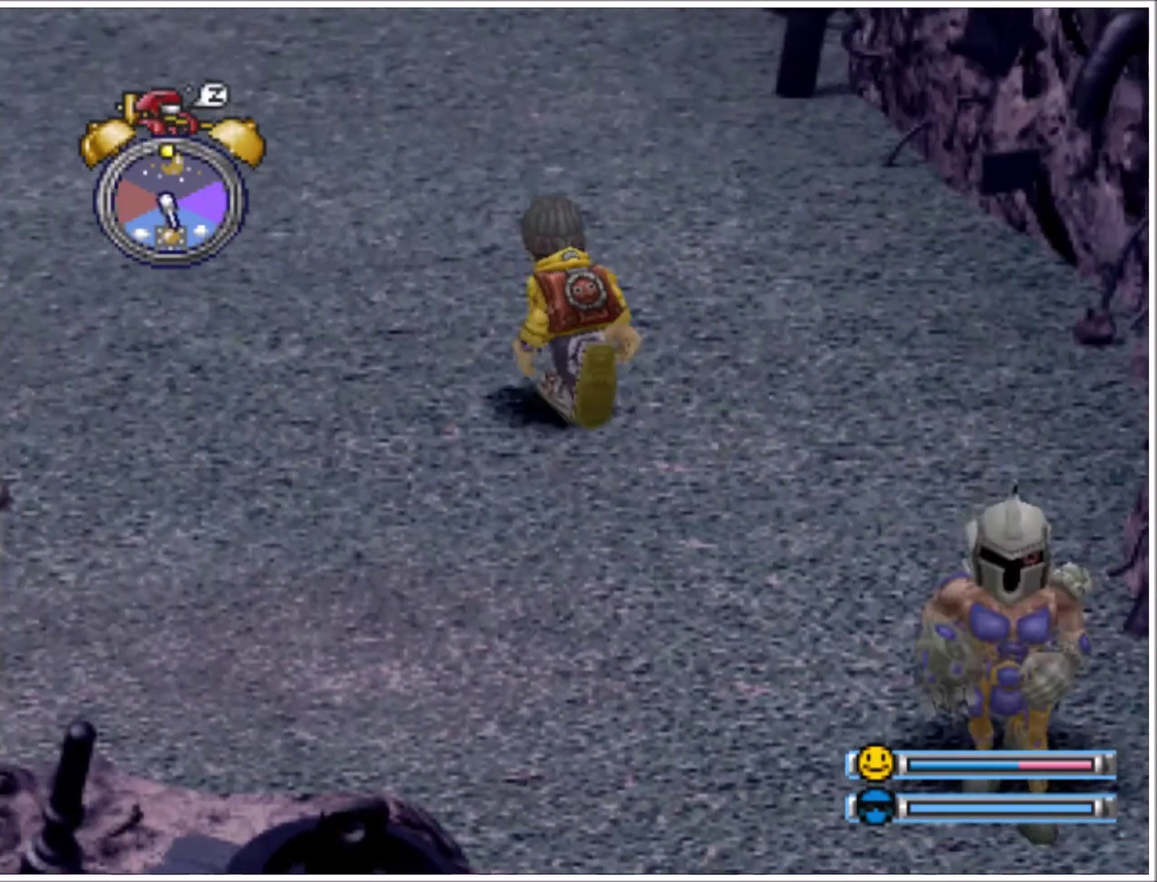
{"buttons": ["DPAD_UP", "DPAD_LEFT"], "events": []}
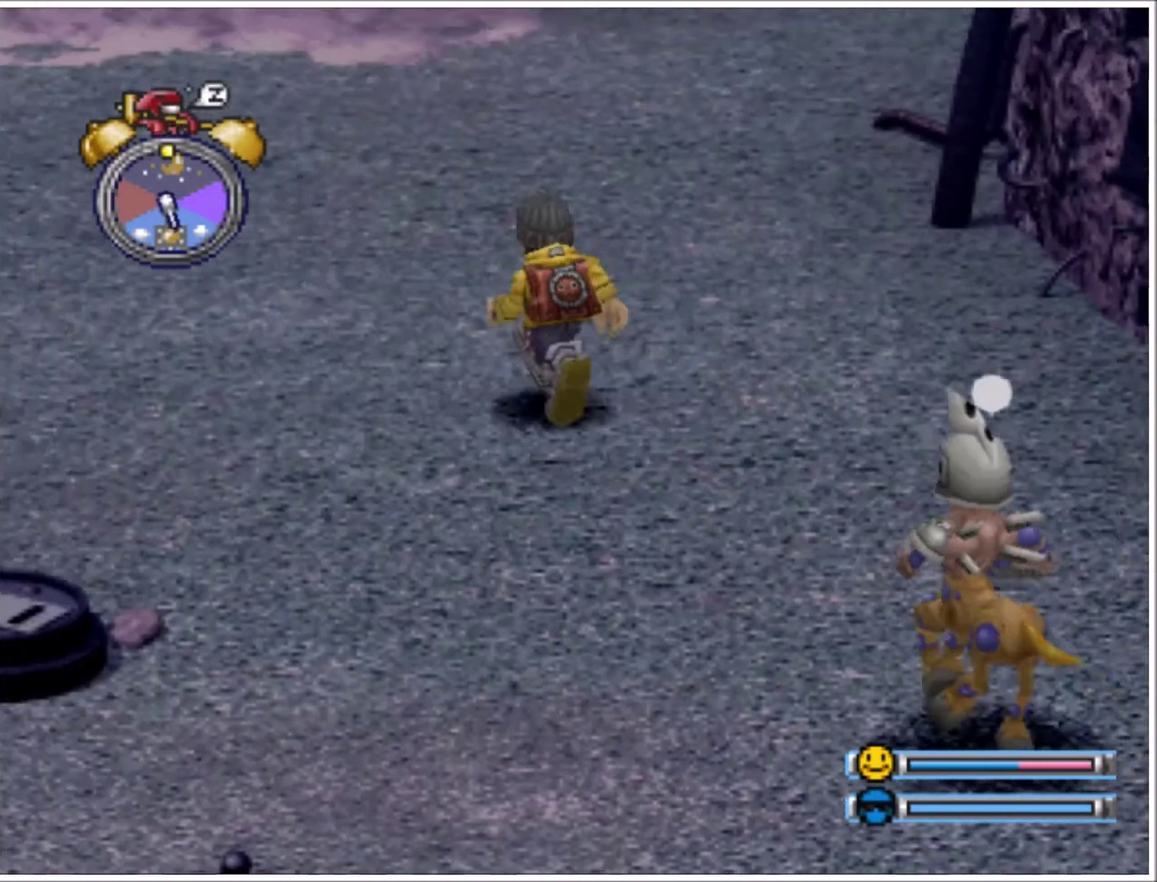
{"buttons": ["DPAD_UP", "DPAD_LEFT"], "events": []}
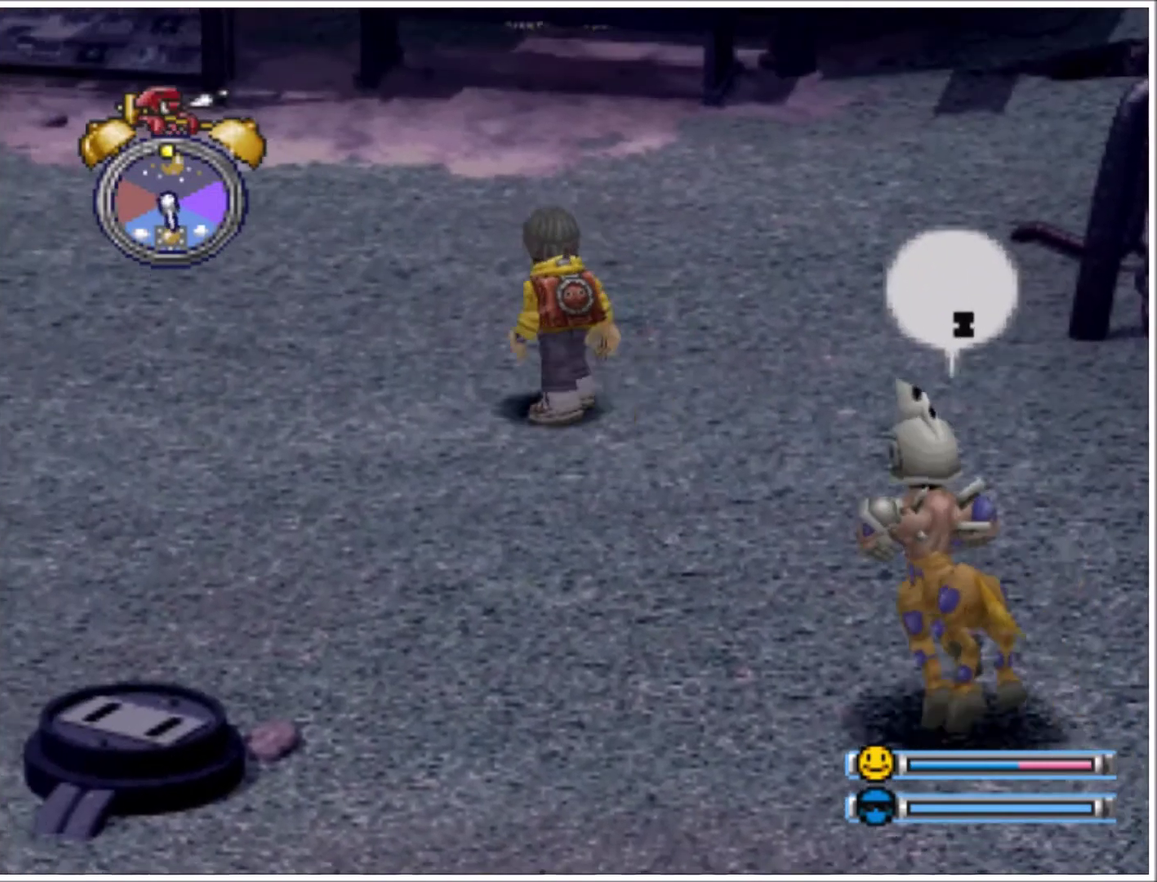
{"buttons": ["DPAD_UP", "DPAD_LEFT"], "events": []}
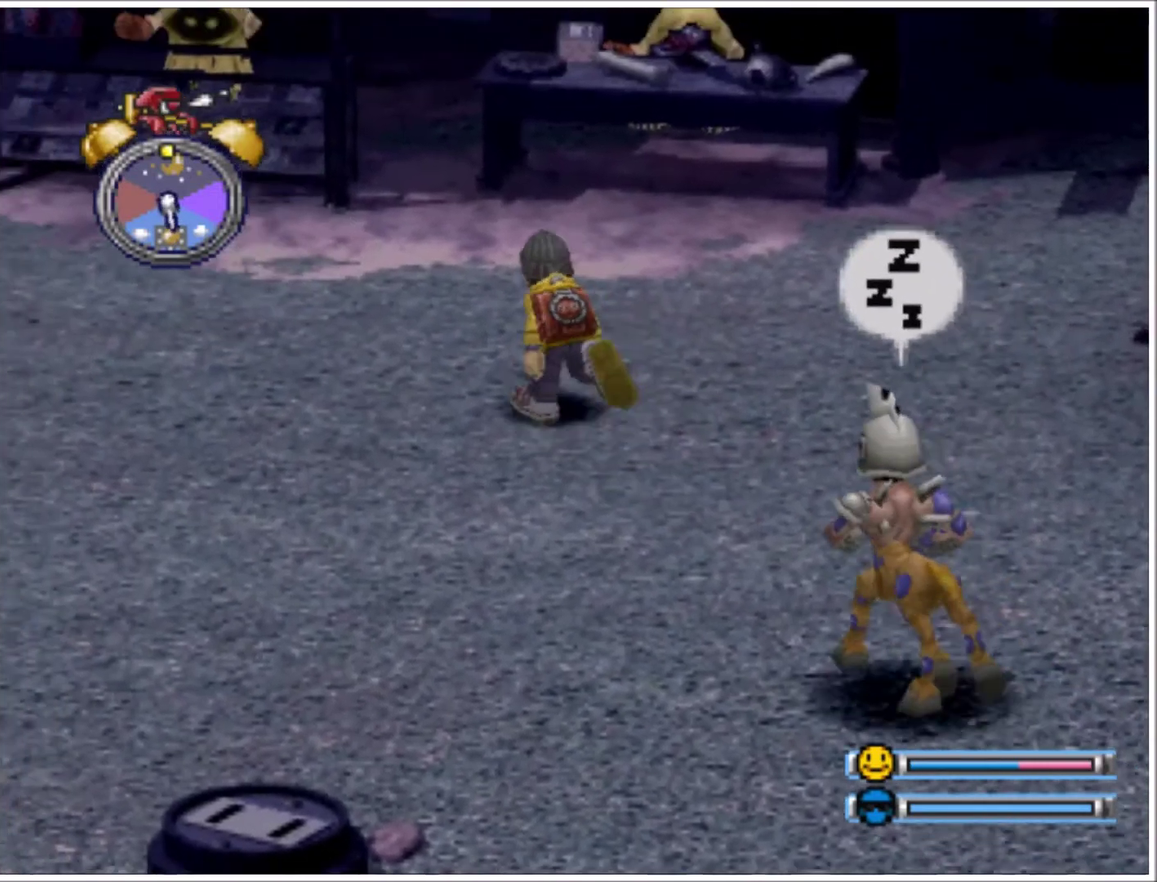
{"buttons": ["DPAD_UP", "DPAD_LEFT"], "events": []}
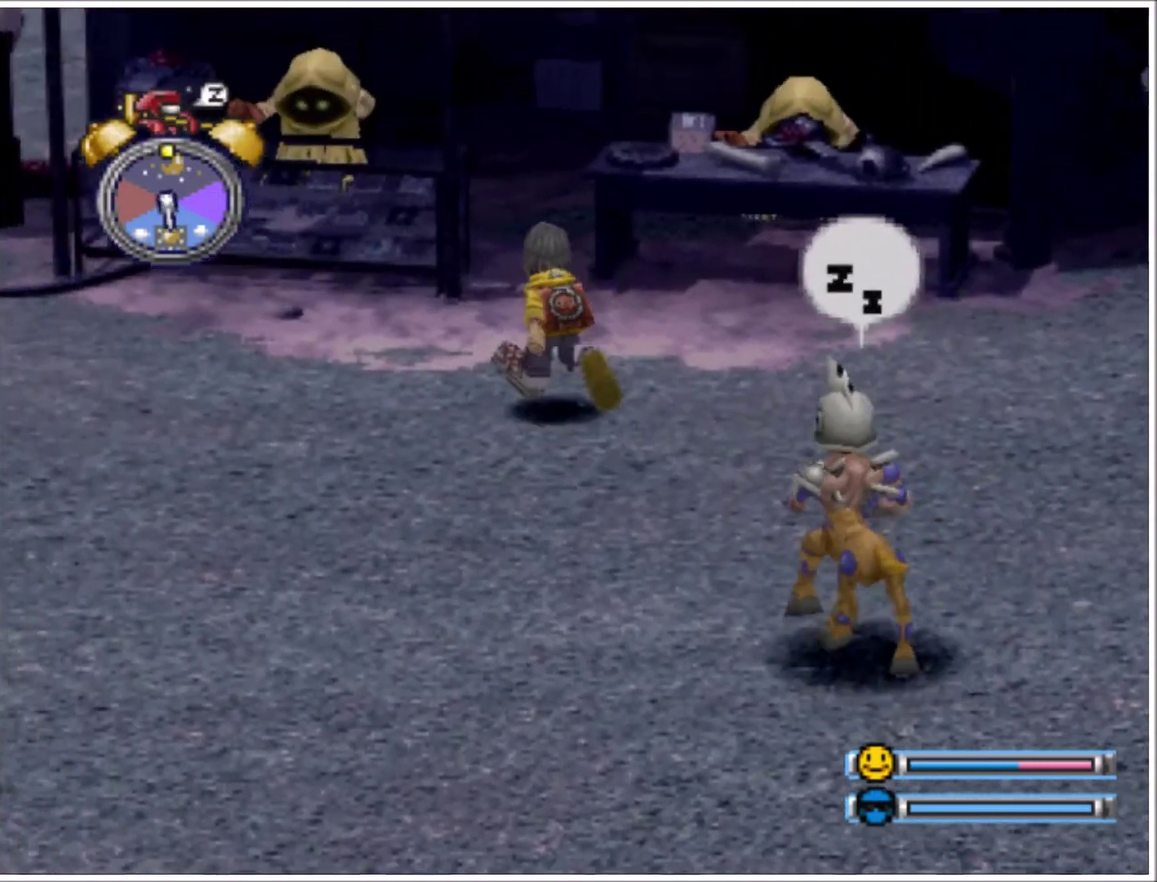
{"buttons": ["TRIANGLE"], "events": [[167, "DPAD_UP", "up"], [201, "DPAD_LEFT", "up"], [368, "TRIANGLE", "down"]]}
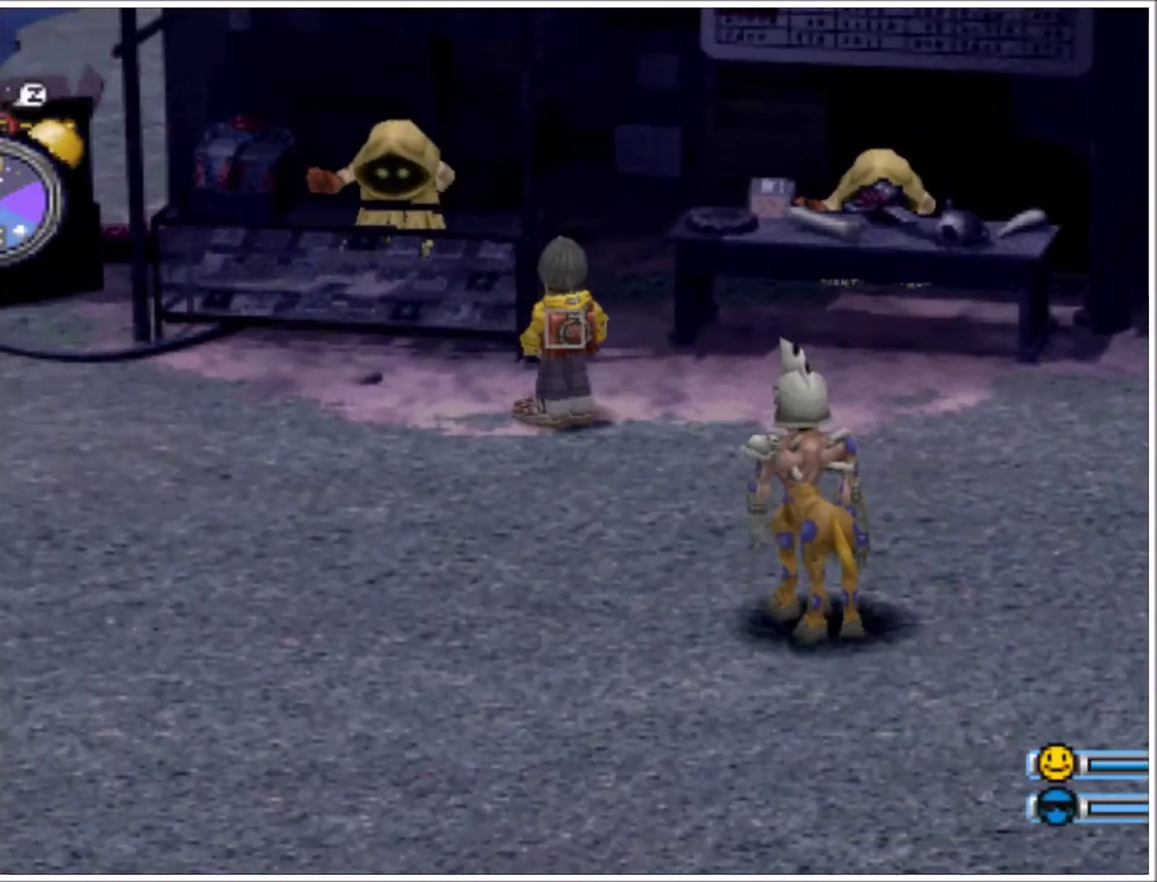
{"buttons": [], "events": [[67, "TRIANGLE", "up"]]}
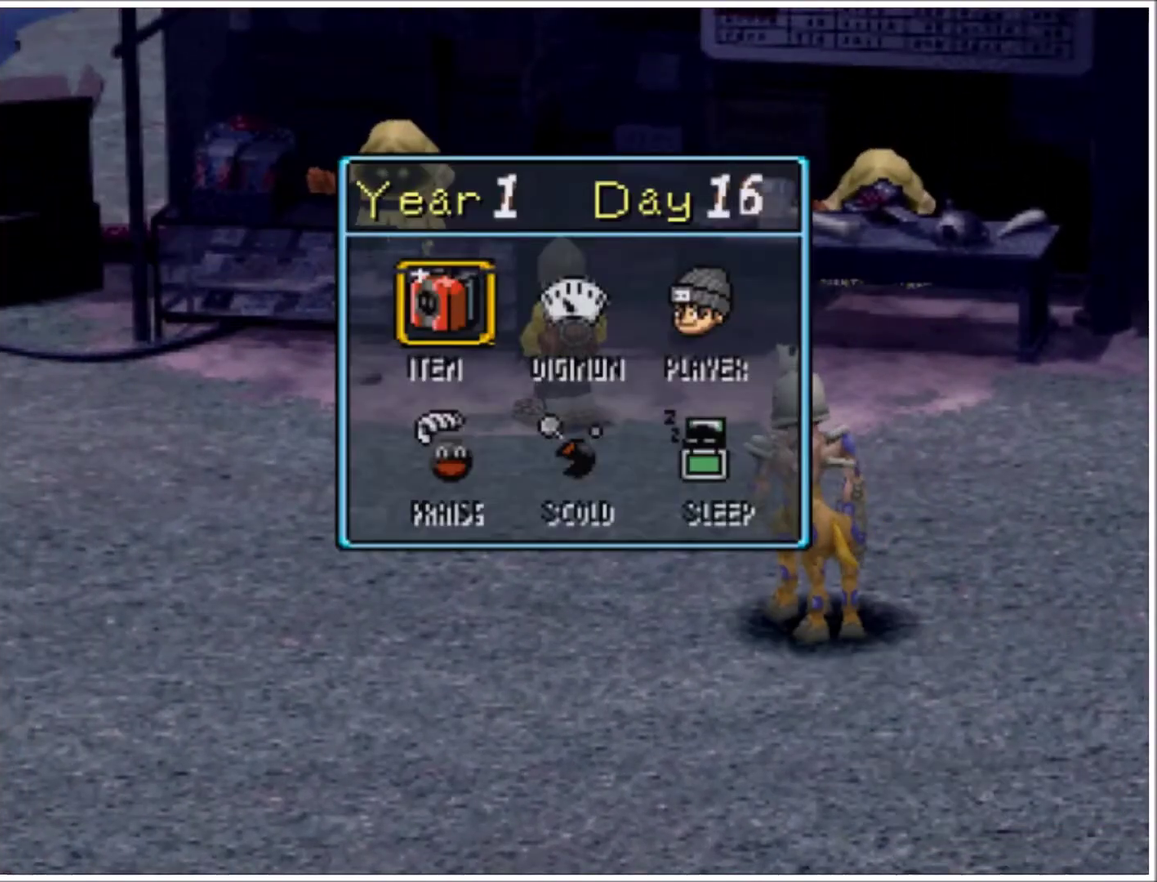
{"buttons": [], "events": []}
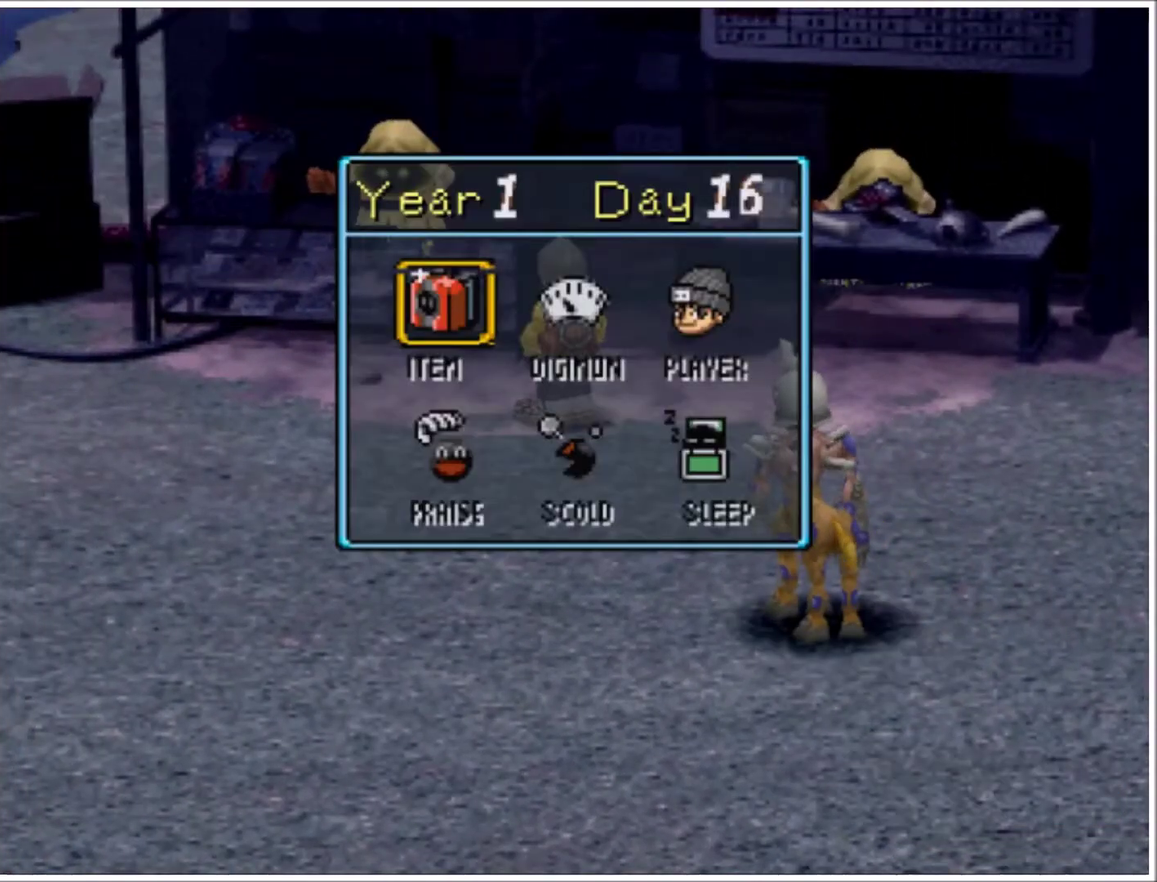
{"buttons": [], "events": []}
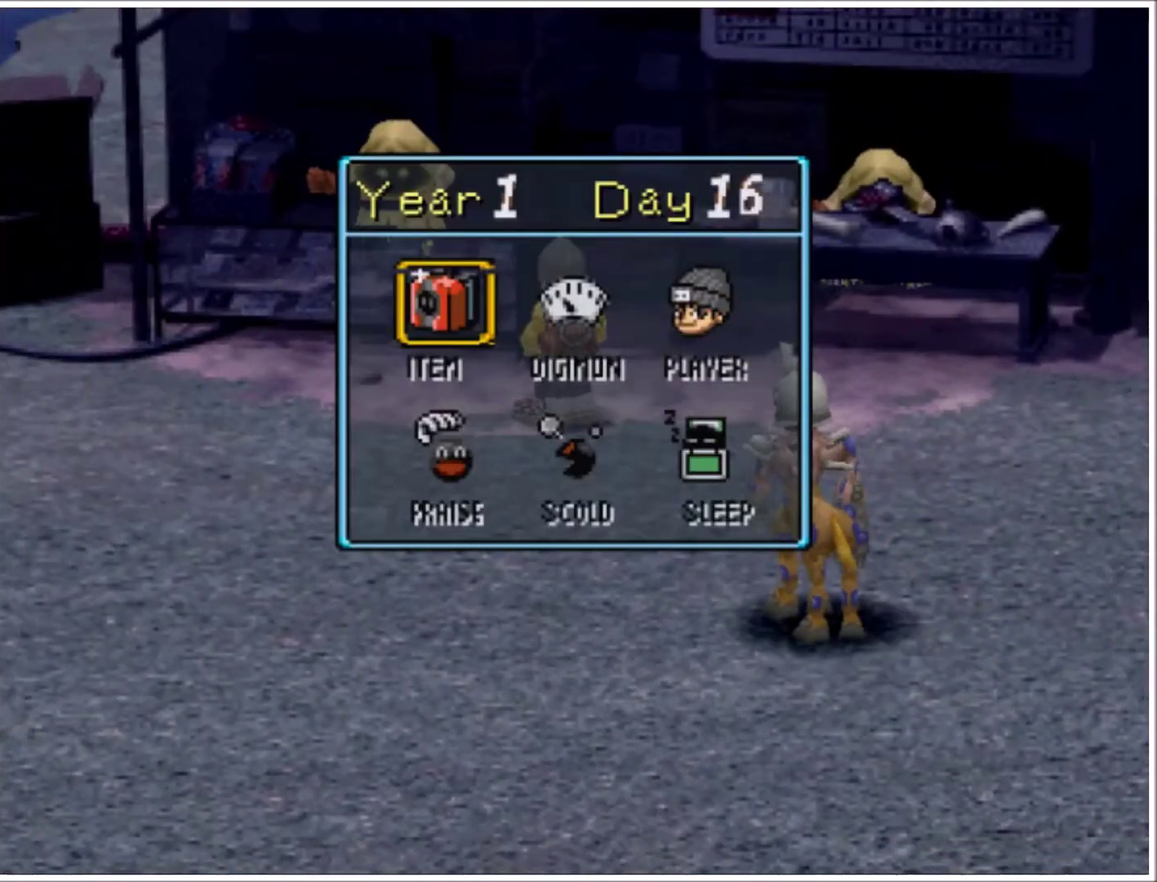
{"buttons": [], "events": [[134, "TRIANGLE", "down"], [267, "TRIANGLE", "up"]]}
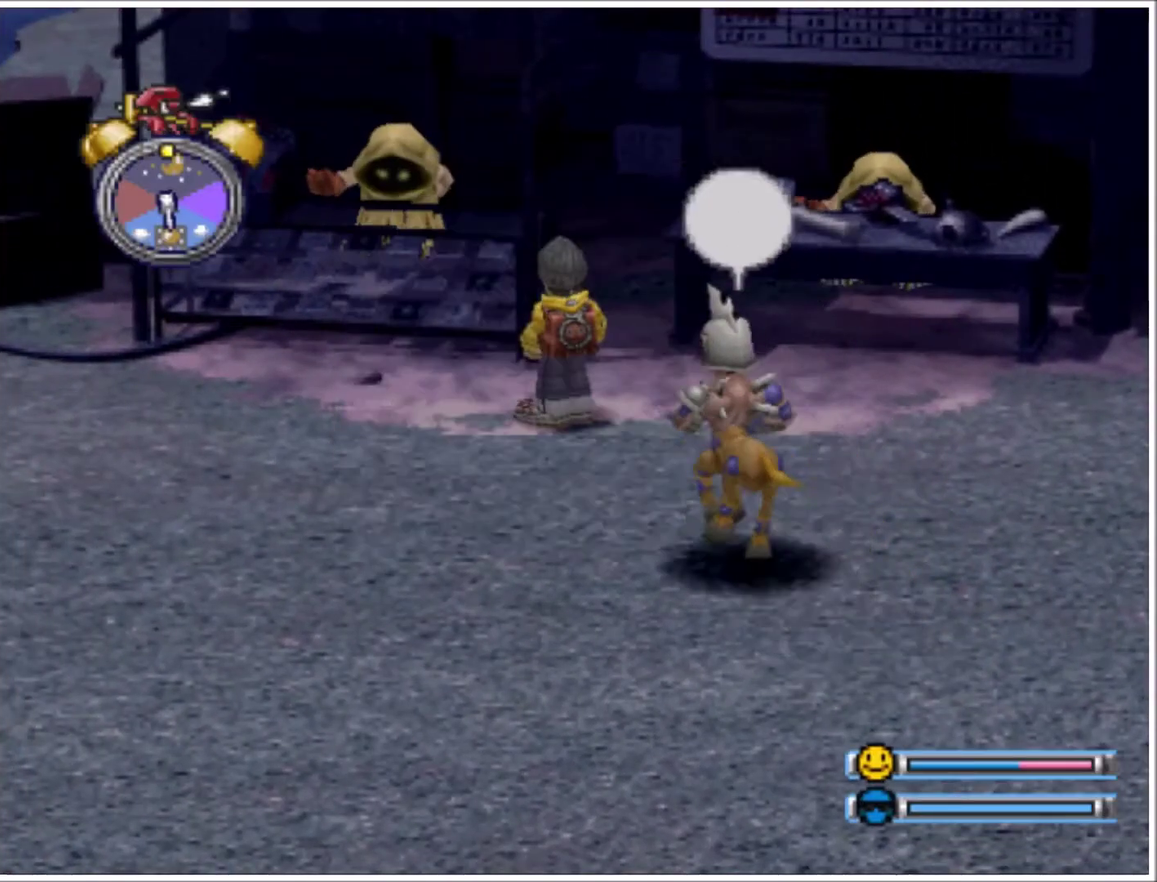
{"buttons": [], "events": []}
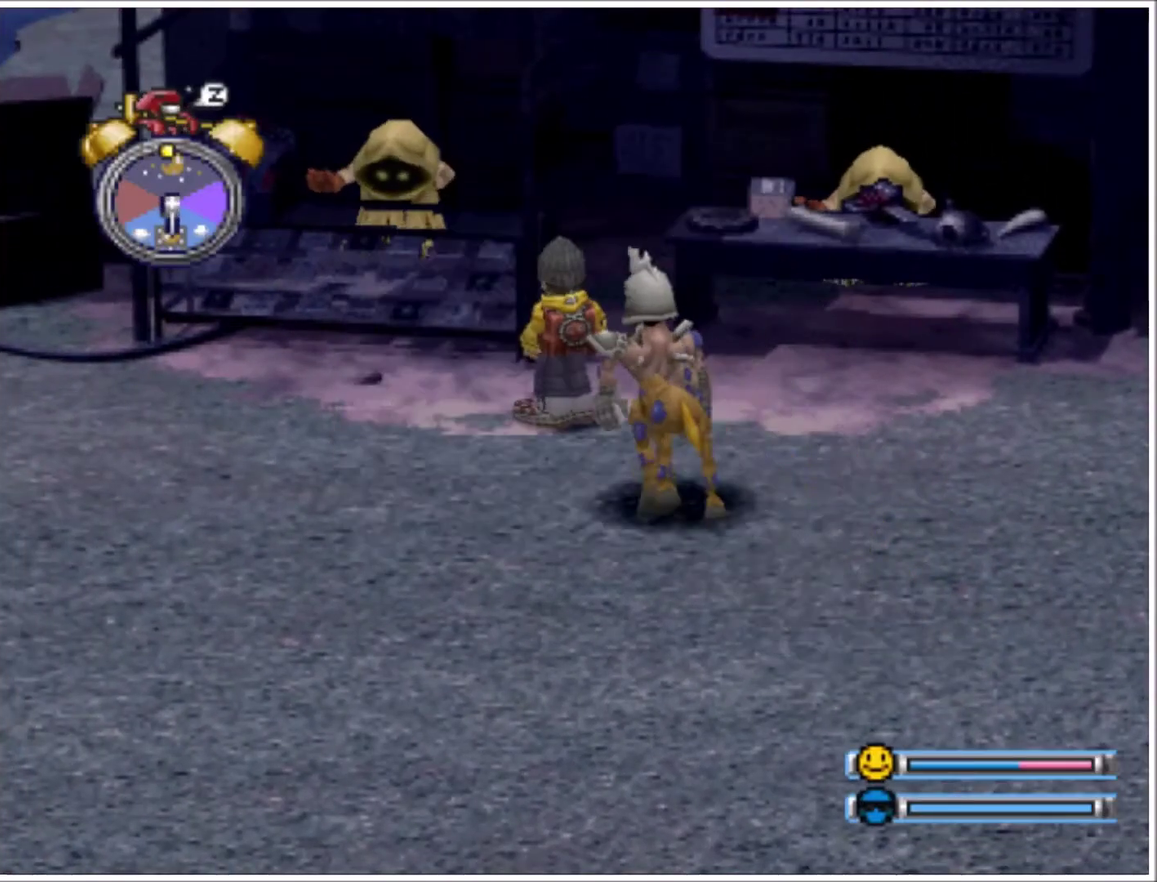
{"buttons": [], "events": []}
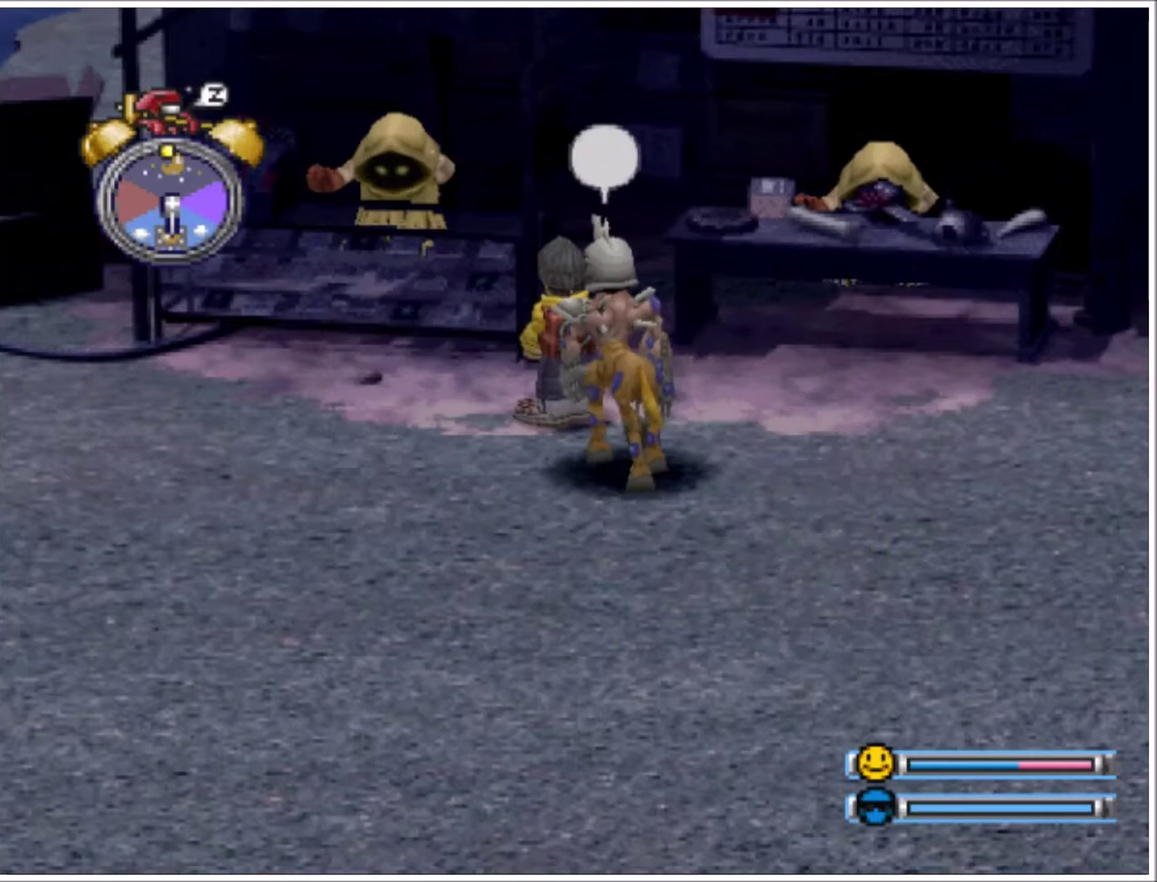
{"buttons": ["DPAD_DOWN", "DPAD_RIGHT"], "events": [[33, "DPAD_DOWN", "down"], [467, "DPAD_RIGHT", "down"]]}
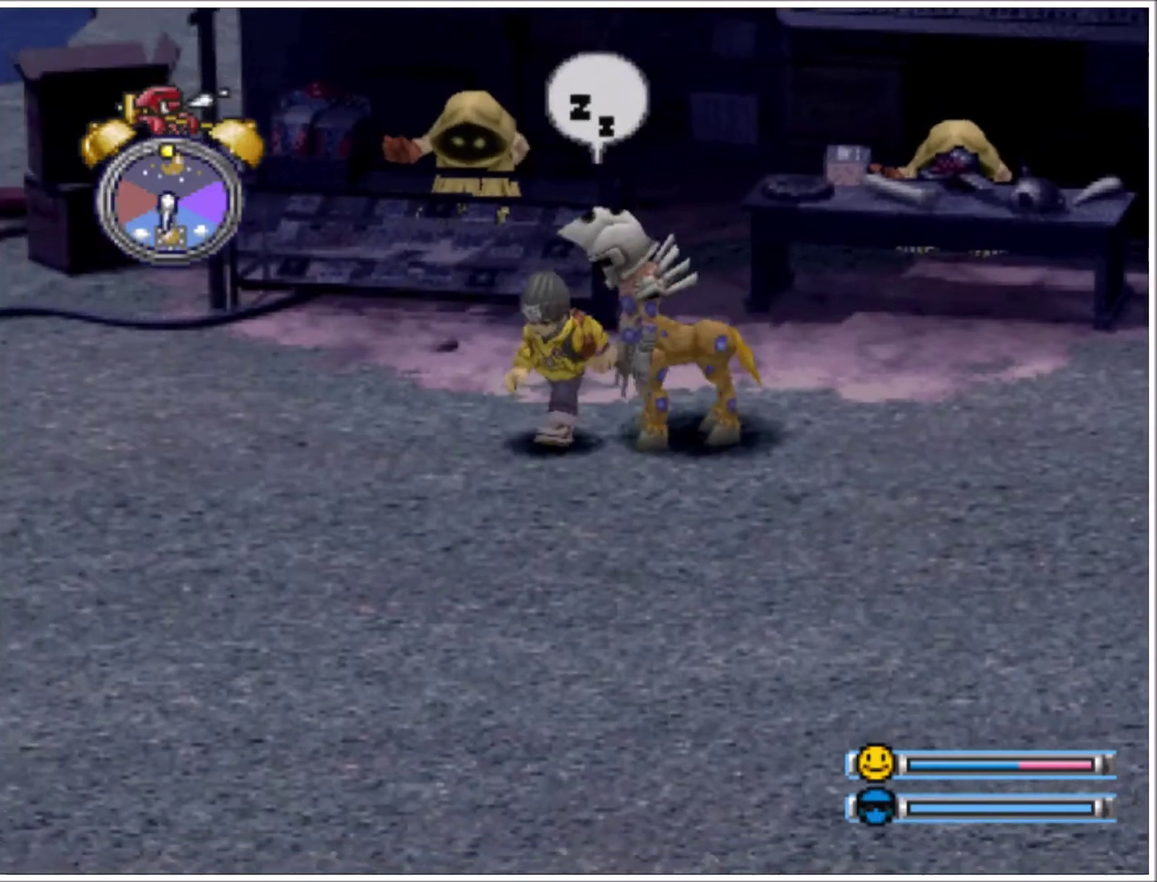
{"buttons": ["DPAD_DOWN", "DPAD_RIGHT"], "events": []}
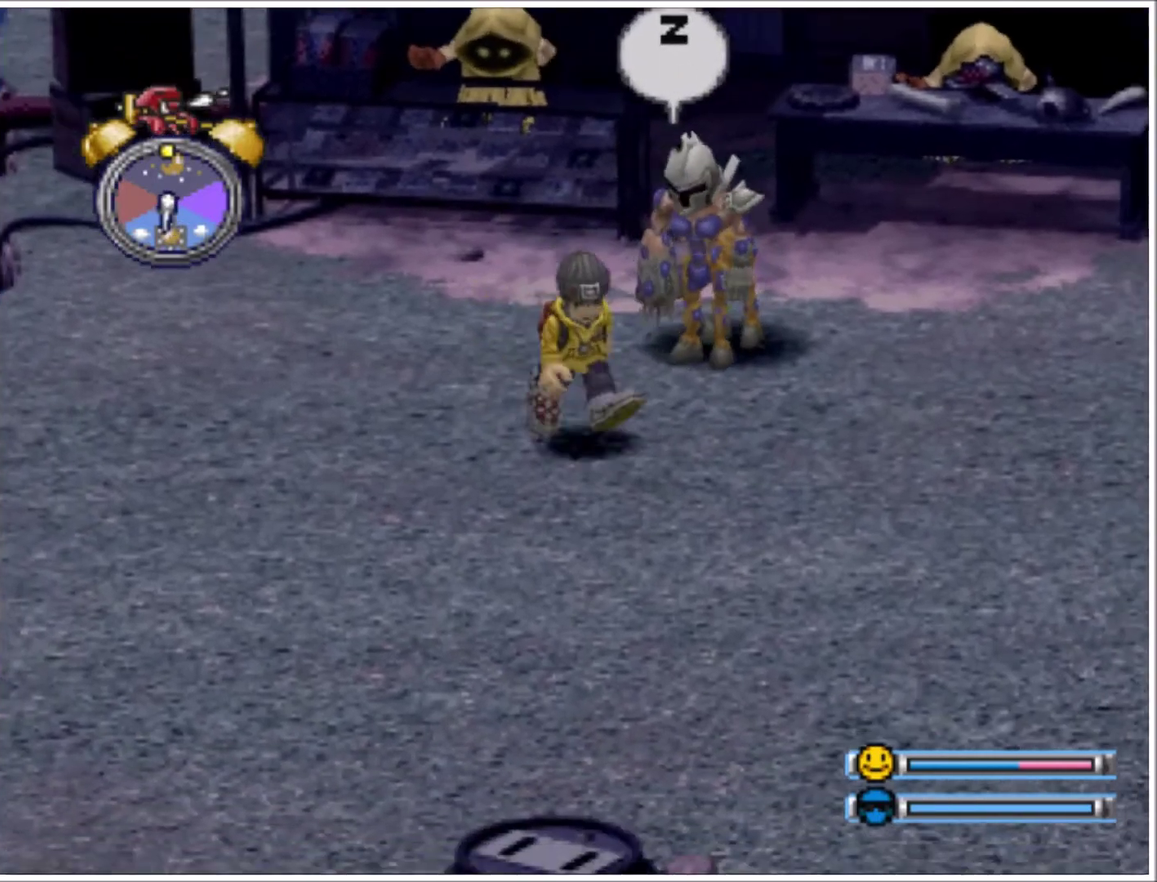
{"buttons": ["DPAD_DOWN", "DPAD_RIGHT"], "events": []}
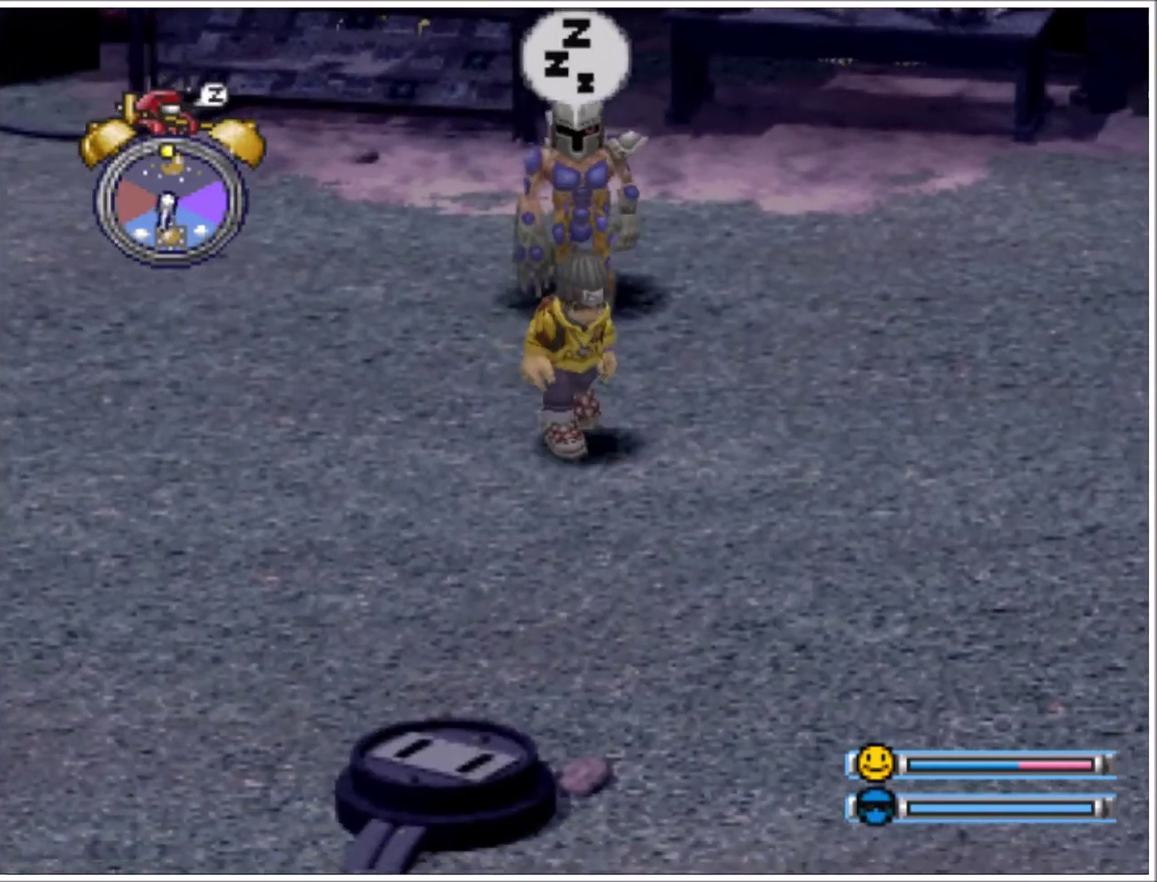
{"buttons": ["DPAD_DOWN", "DPAD_RIGHT"], "events": []}
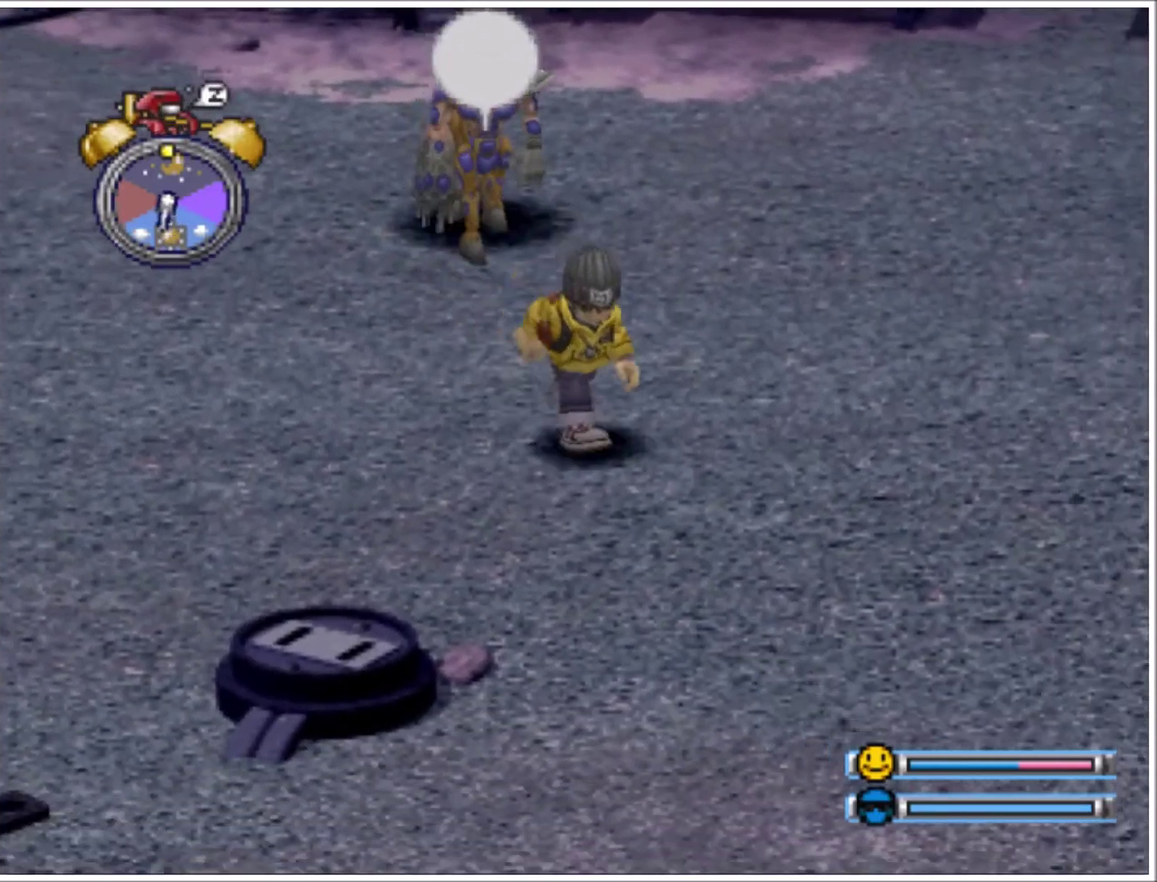
{"buttons": ["DPAD_DOWN", "DPAD_RIGHT"], "events": []}
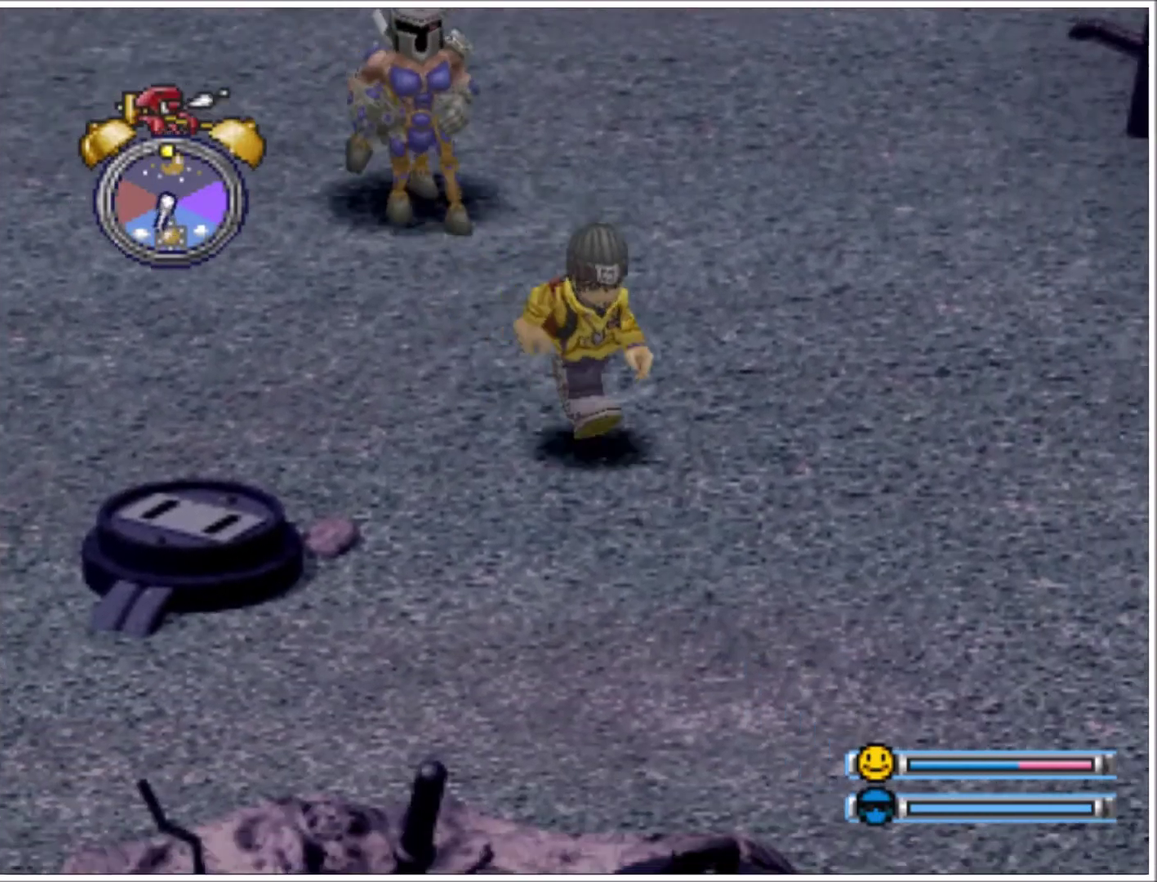
{"buttons": ["DPAD_DOWN", "DPAD_RIGHT"], "events": []}
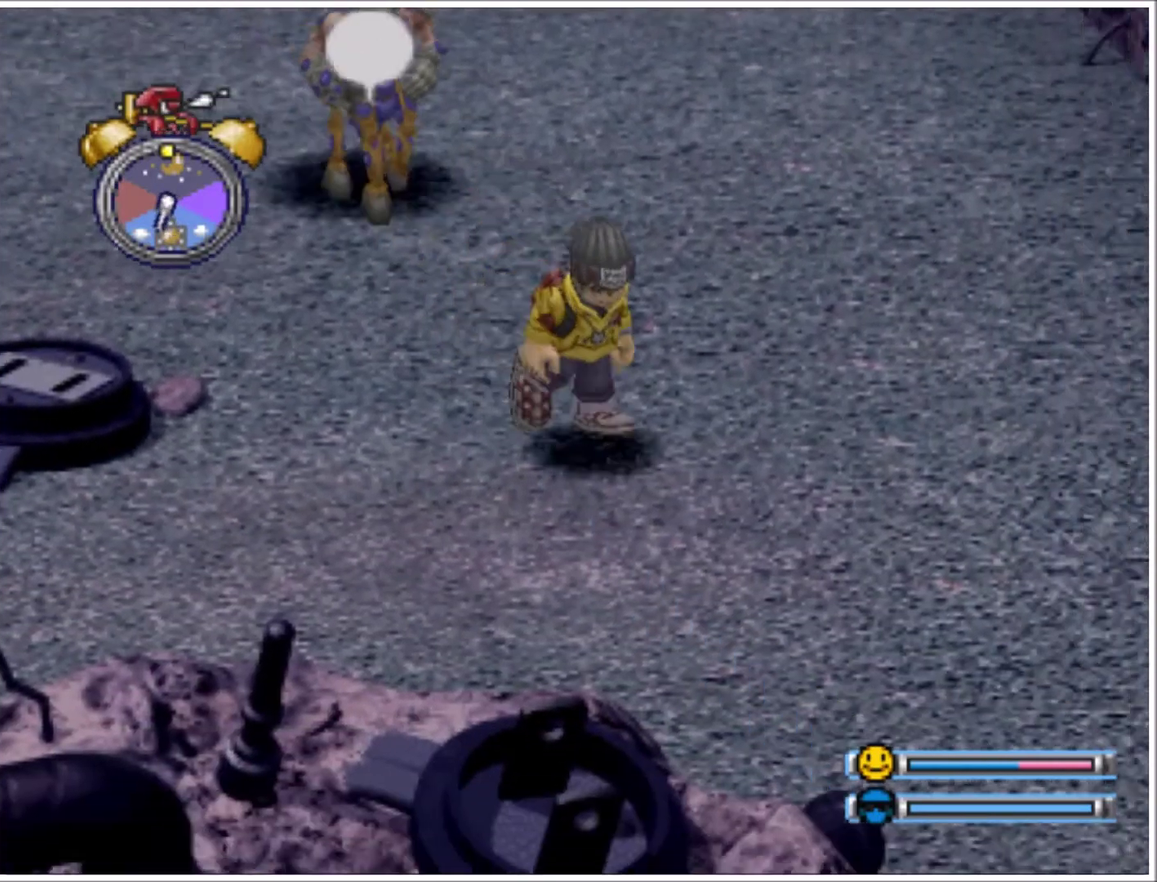
{"buttons": ["DPAD_RIGHT"], "events": [[66, "DPAD_DOWN", "up"]]}
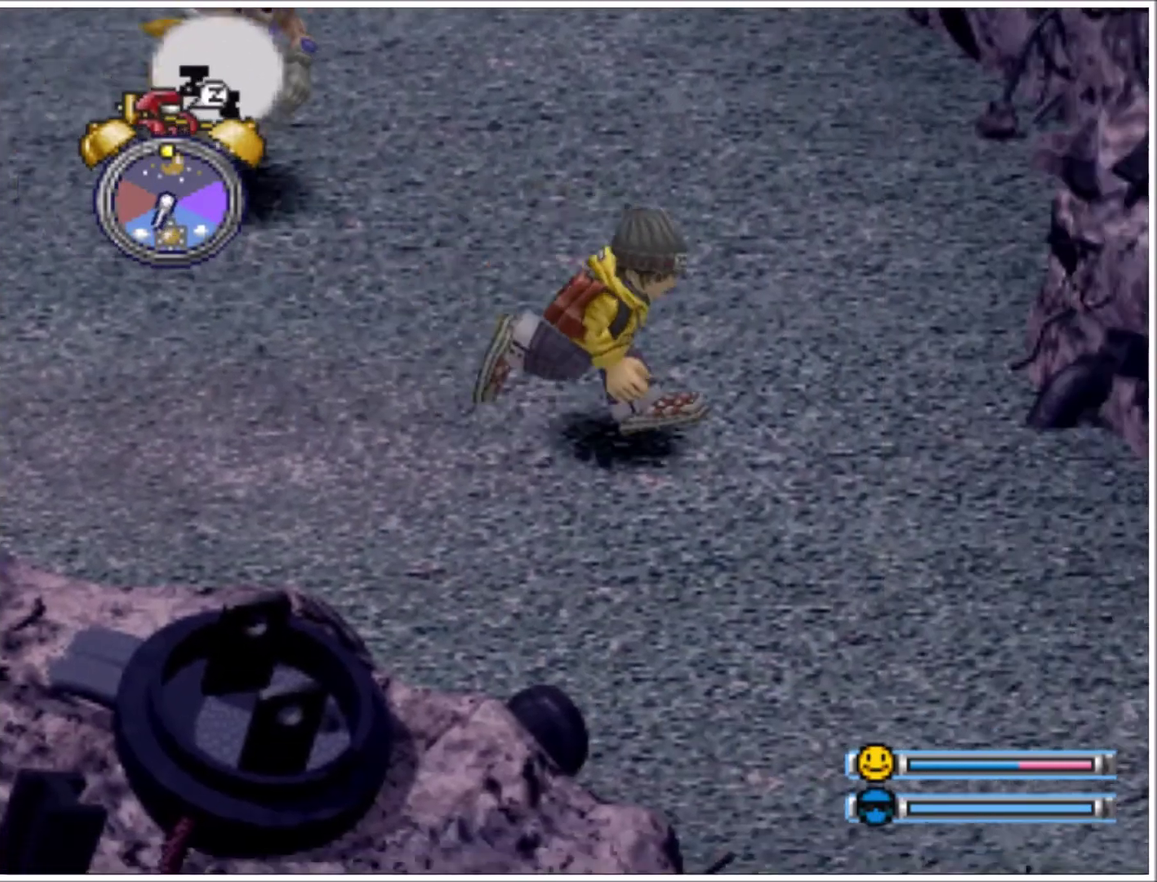
{"buttons": ["DPAD_DOWN", "DPAD_RIGHT"], "events": [[100, "DPAD_DOWN", "down"]]}
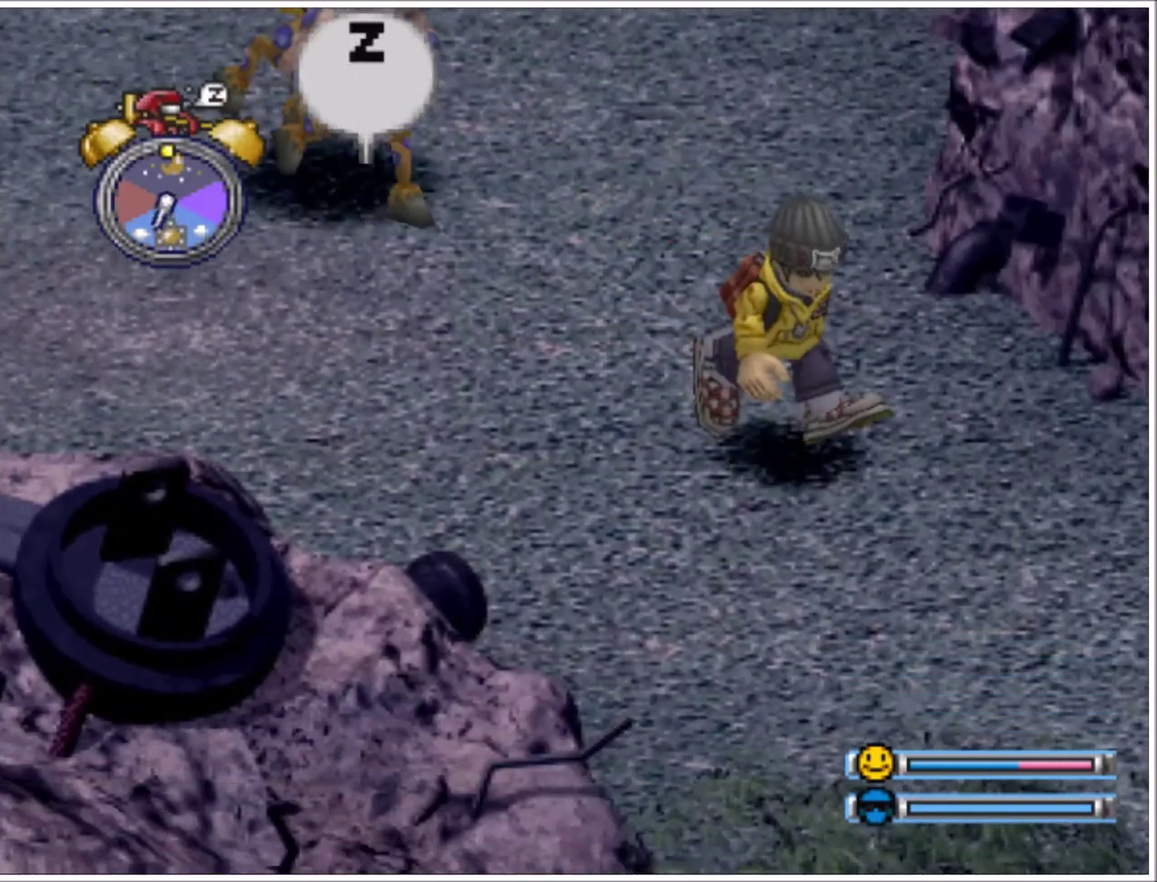
{"buttons": ["DPAD_RIGHT"], "events": [[133, "DPAD_DOWN", "up"]]}
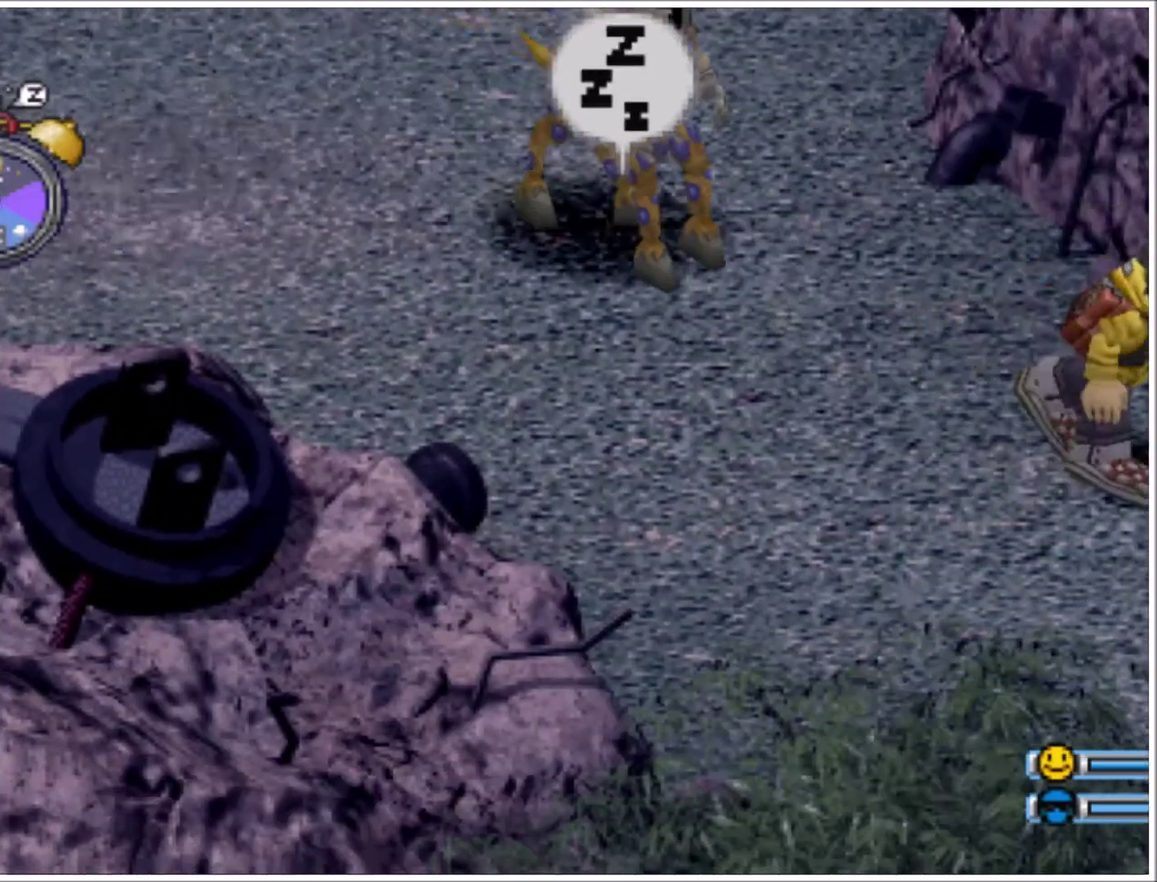
{"buttons": [], "events": [[401, "DPAD_RIGHT", "up"]]}
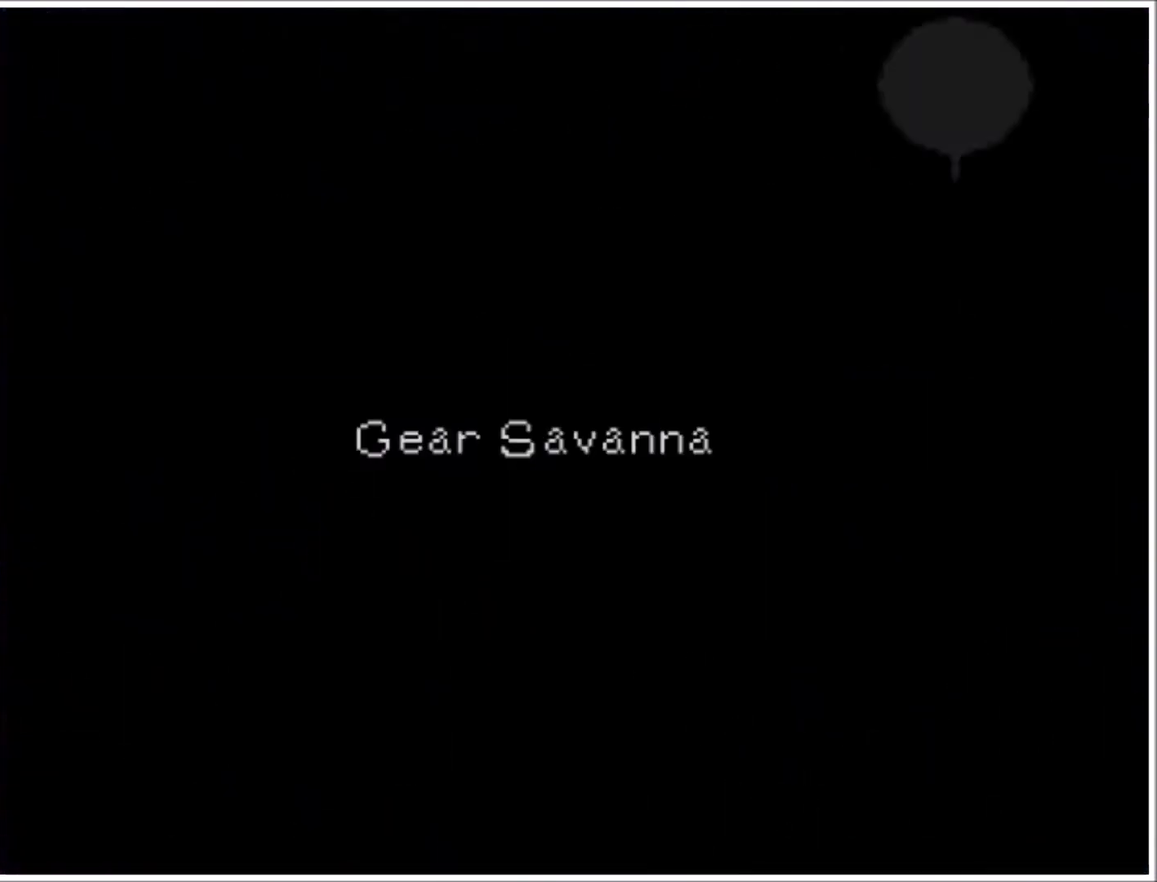
{"buttons": [], "events": []}
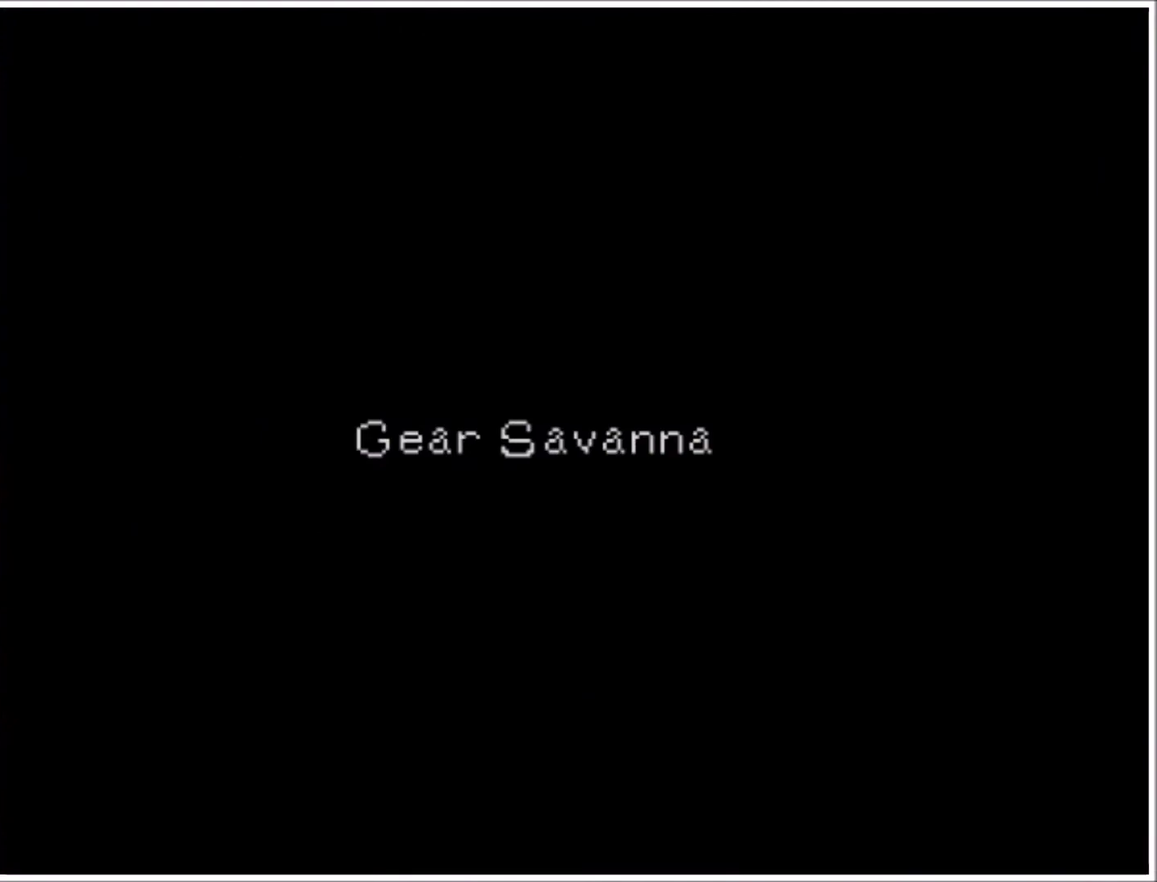
{"buttons": [], "events": []}